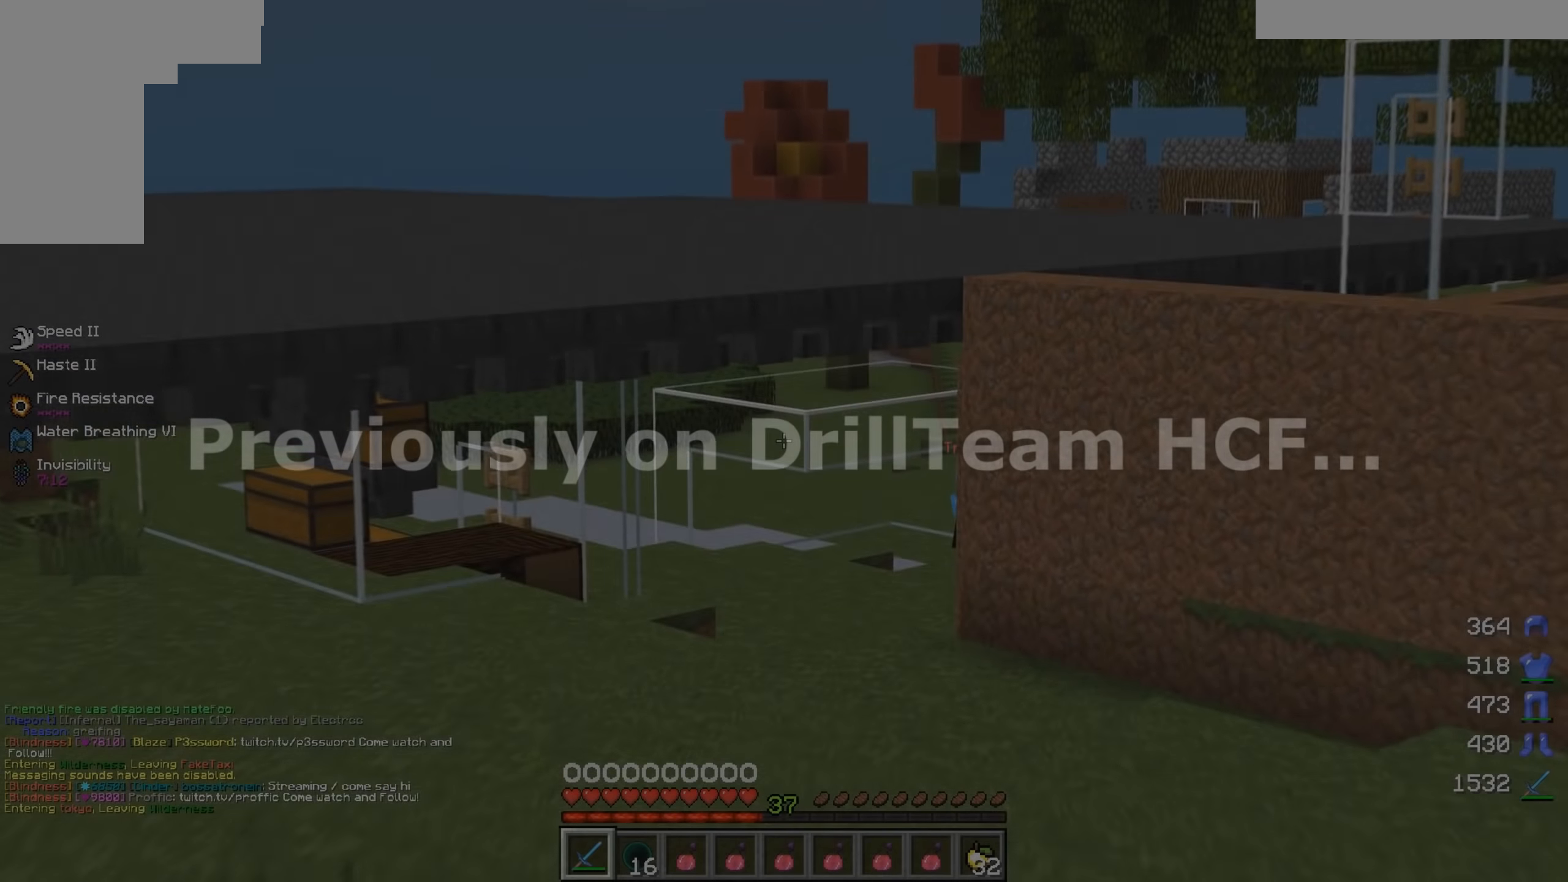
Gameplay with keyboard and mouse; each line is a JSON object with the keys and mouse buttons held at the frame after it. "events" lists presses ("down") and releases ("up") of "a", "d", "s", "w", "mouse_left" and "mouse_right" between this image and that frame as [ms after this image, input, new state], when the widget could be followed in between. "mouse_left", "mouse_right" = the "left", "right" buttons of the "mouse" list. No other keys are recorded. Fast repeated clicks can show as one long hold. Mouse movement is not recorded.
{"keys": ["w"], "mouse": [], "events": []}
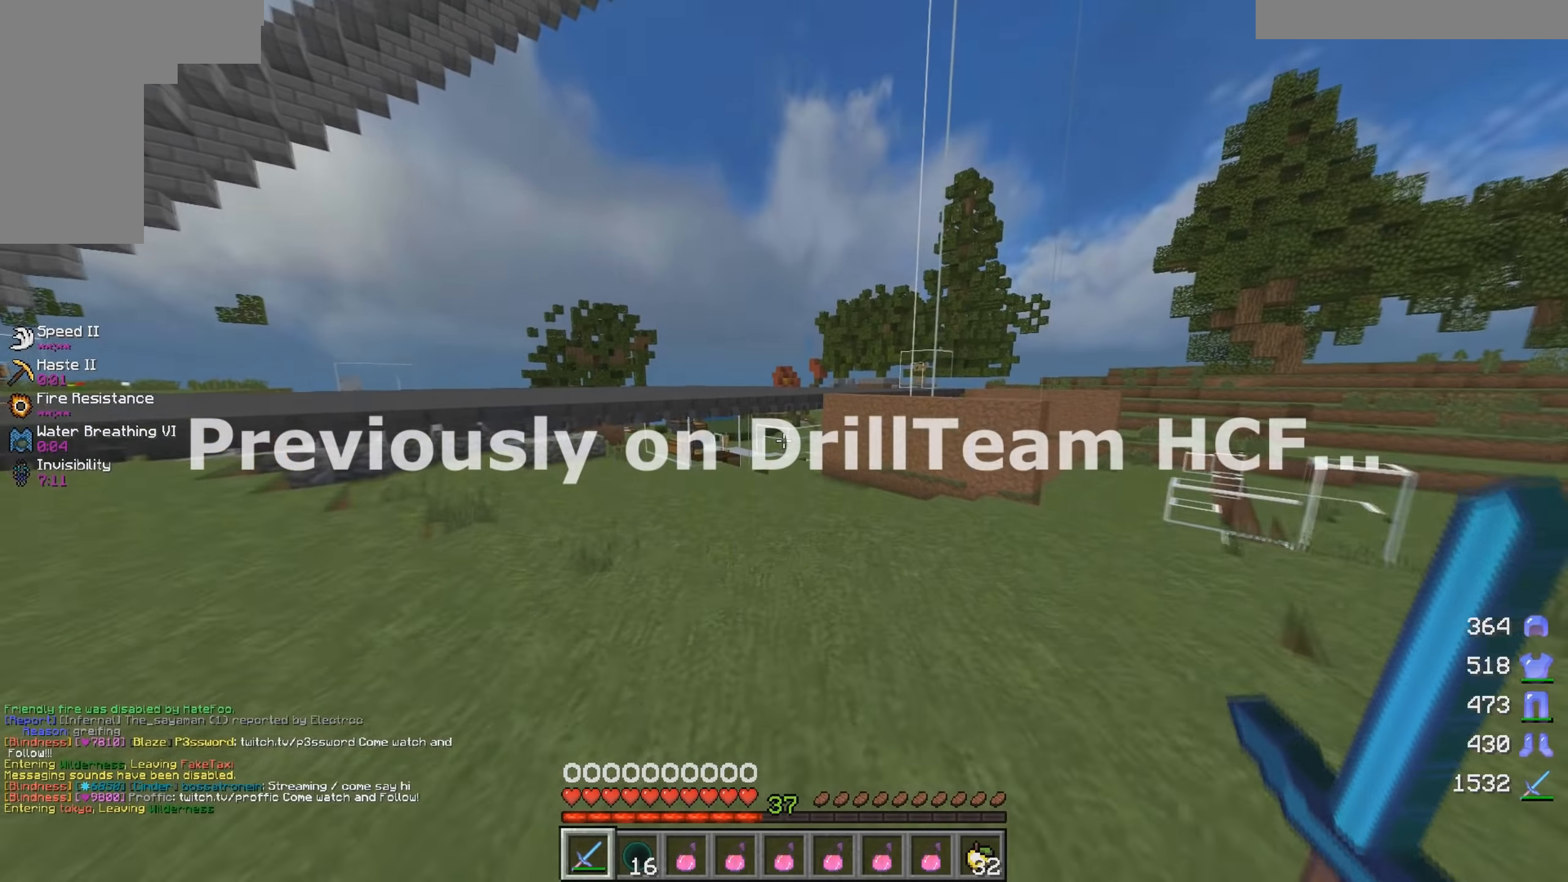
{"keys": ["d", "w"], "mouse": [], "events": [[150, "d", "down"], [367, "d", "up"], [467, "d", "down"]]}
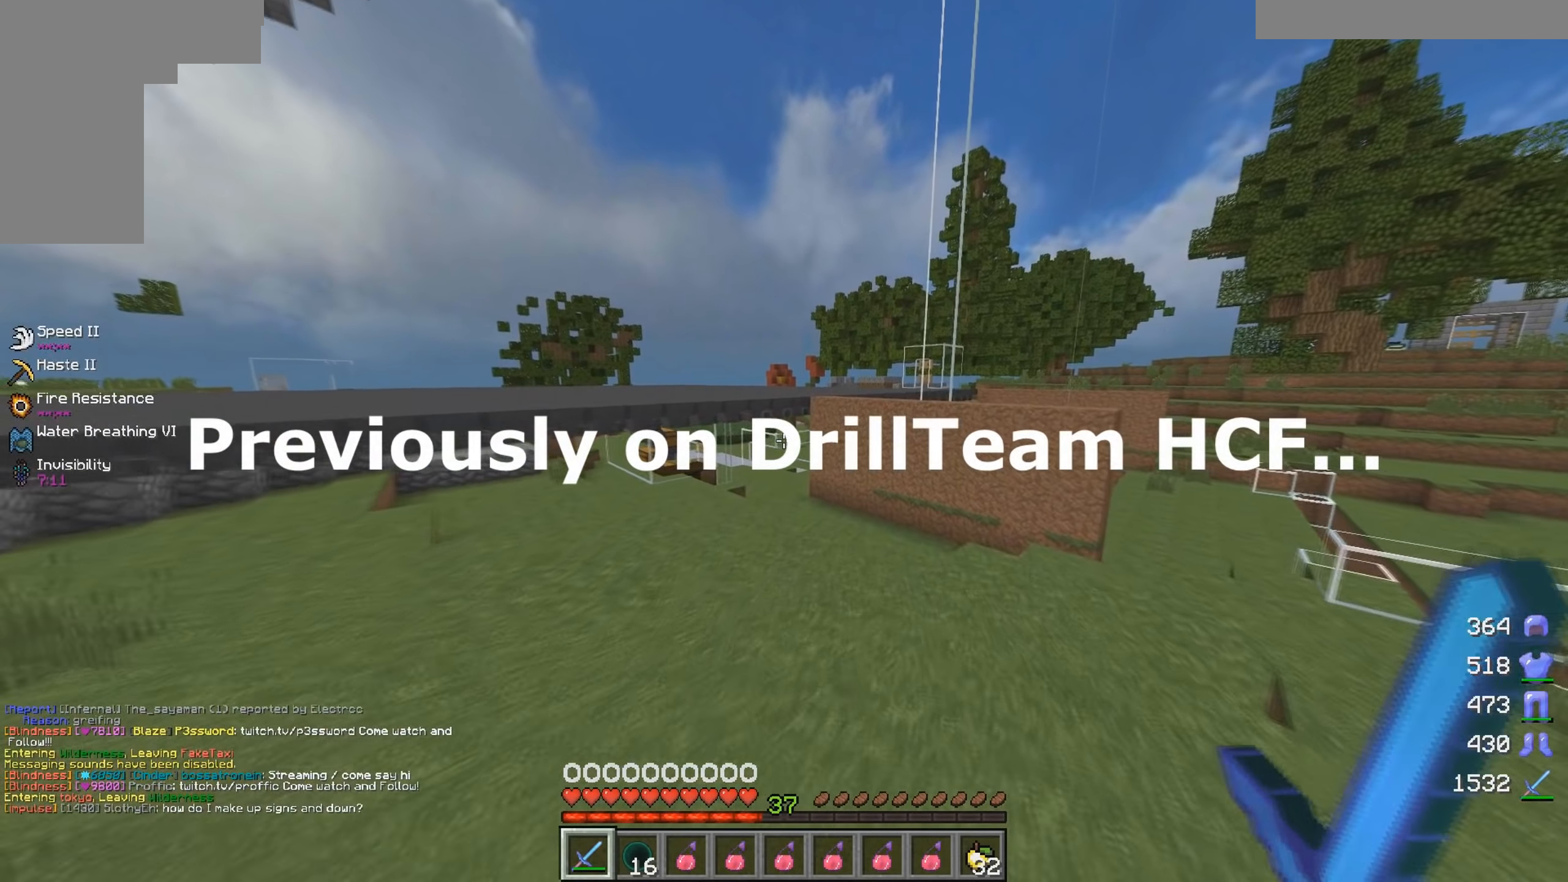
{"keys": ["w"], "mouse": [], "events": [[250, "d", "up"]]}
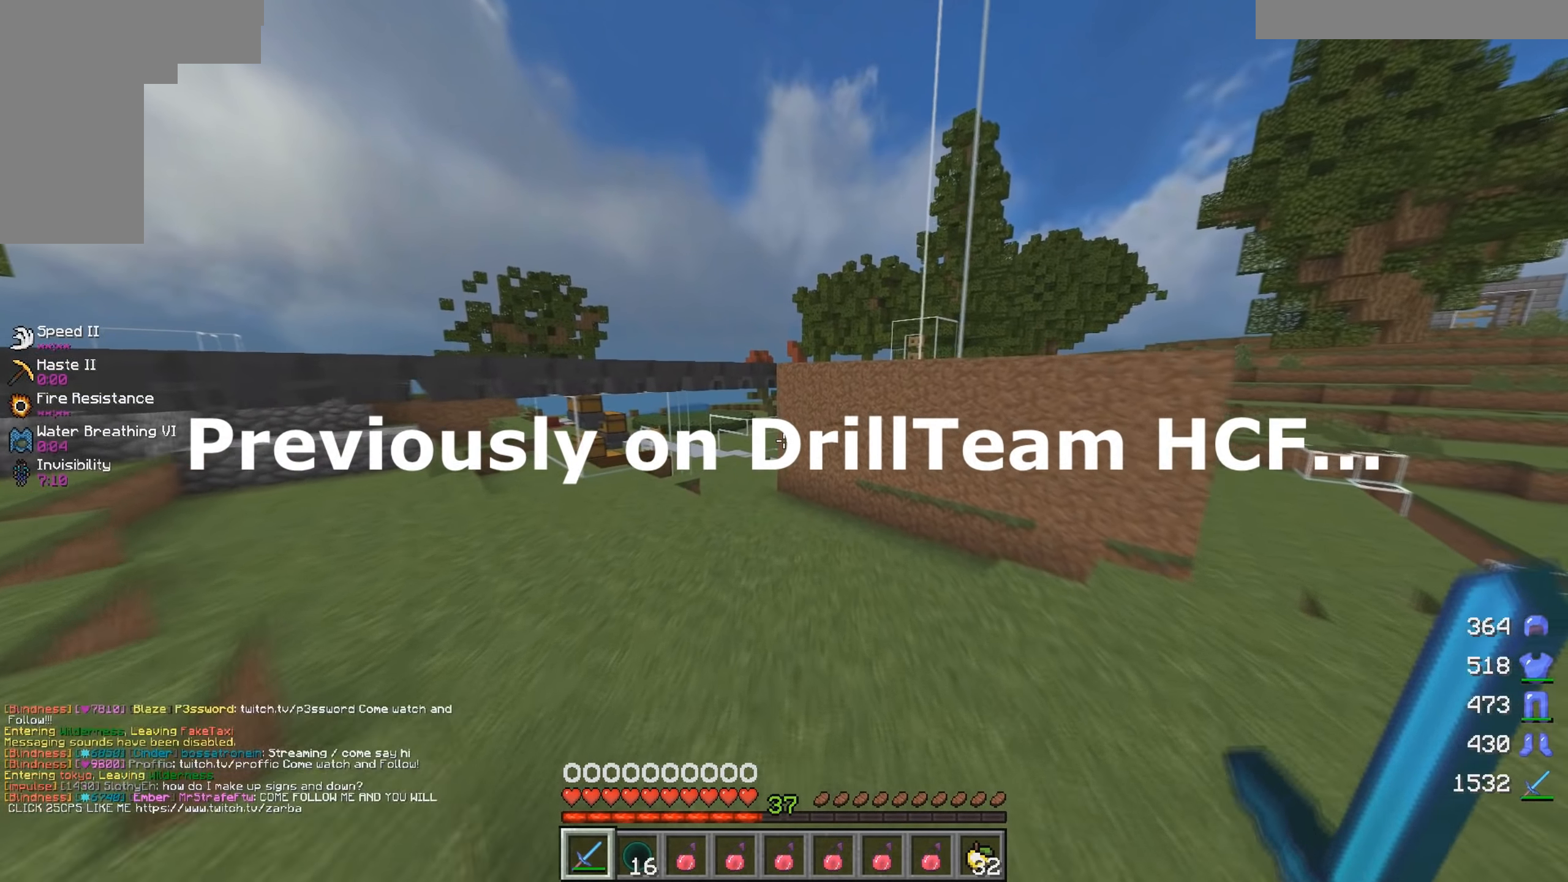
{"keys": ["a", "w"], "mouse": [], "events": [[350, "a", "down"]]}
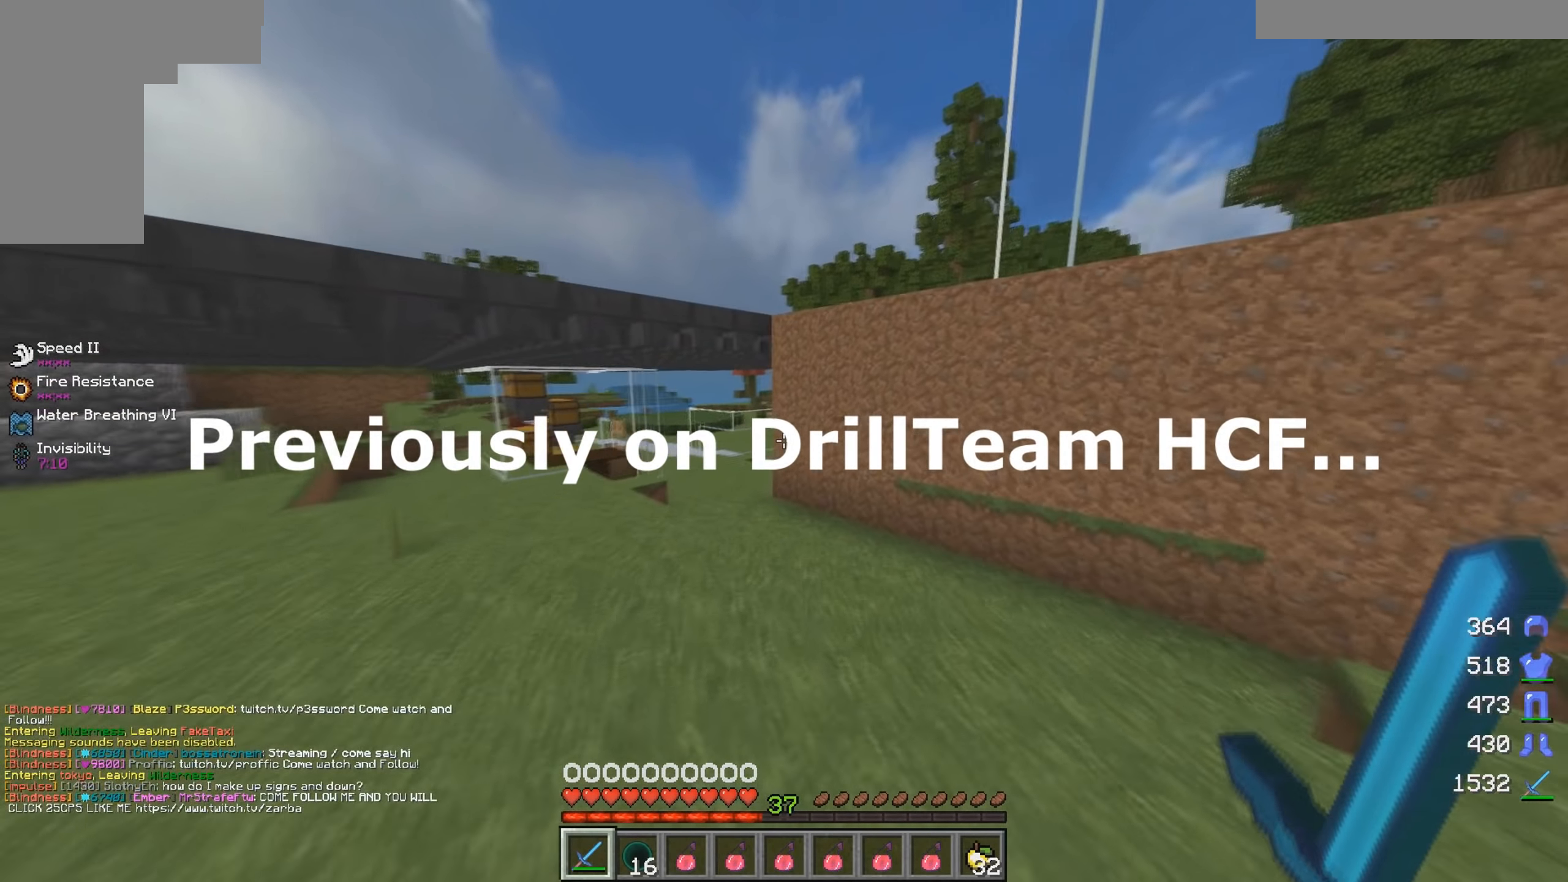
{"keys": ["w"], "mouse": [], "events": [[450, "a", "up"]]}
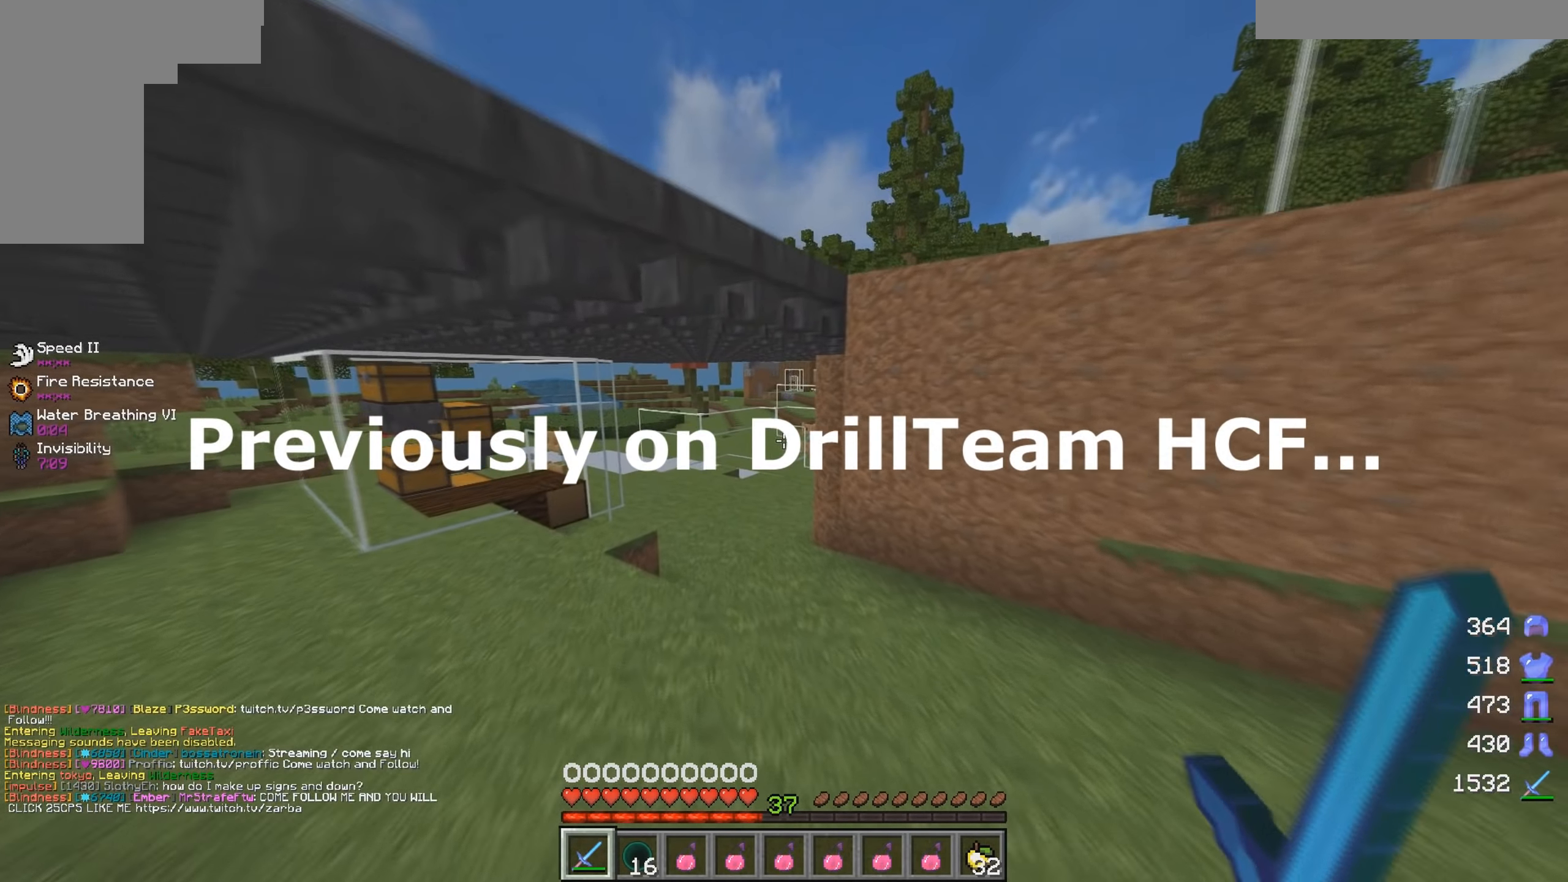
{"keys": ["w"], "mouse": [], "events": [[184, "a", "down"], [500, "a", "up"]]}
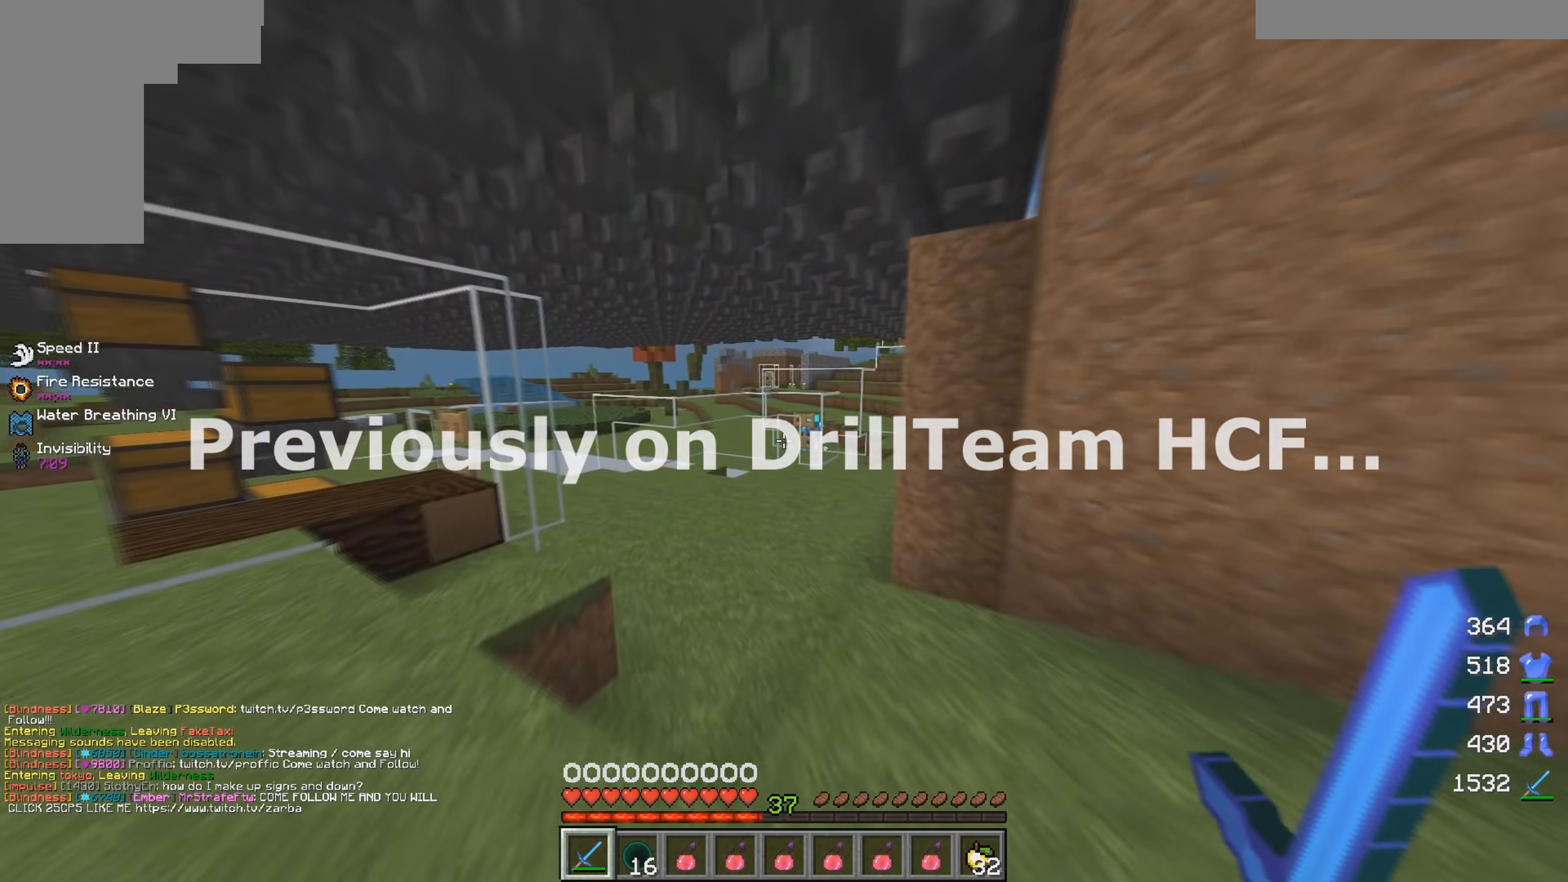
{"keys": ["w"], "mouse": [], "events": [[350, "a", "down"], [467, "a", "up"]]}
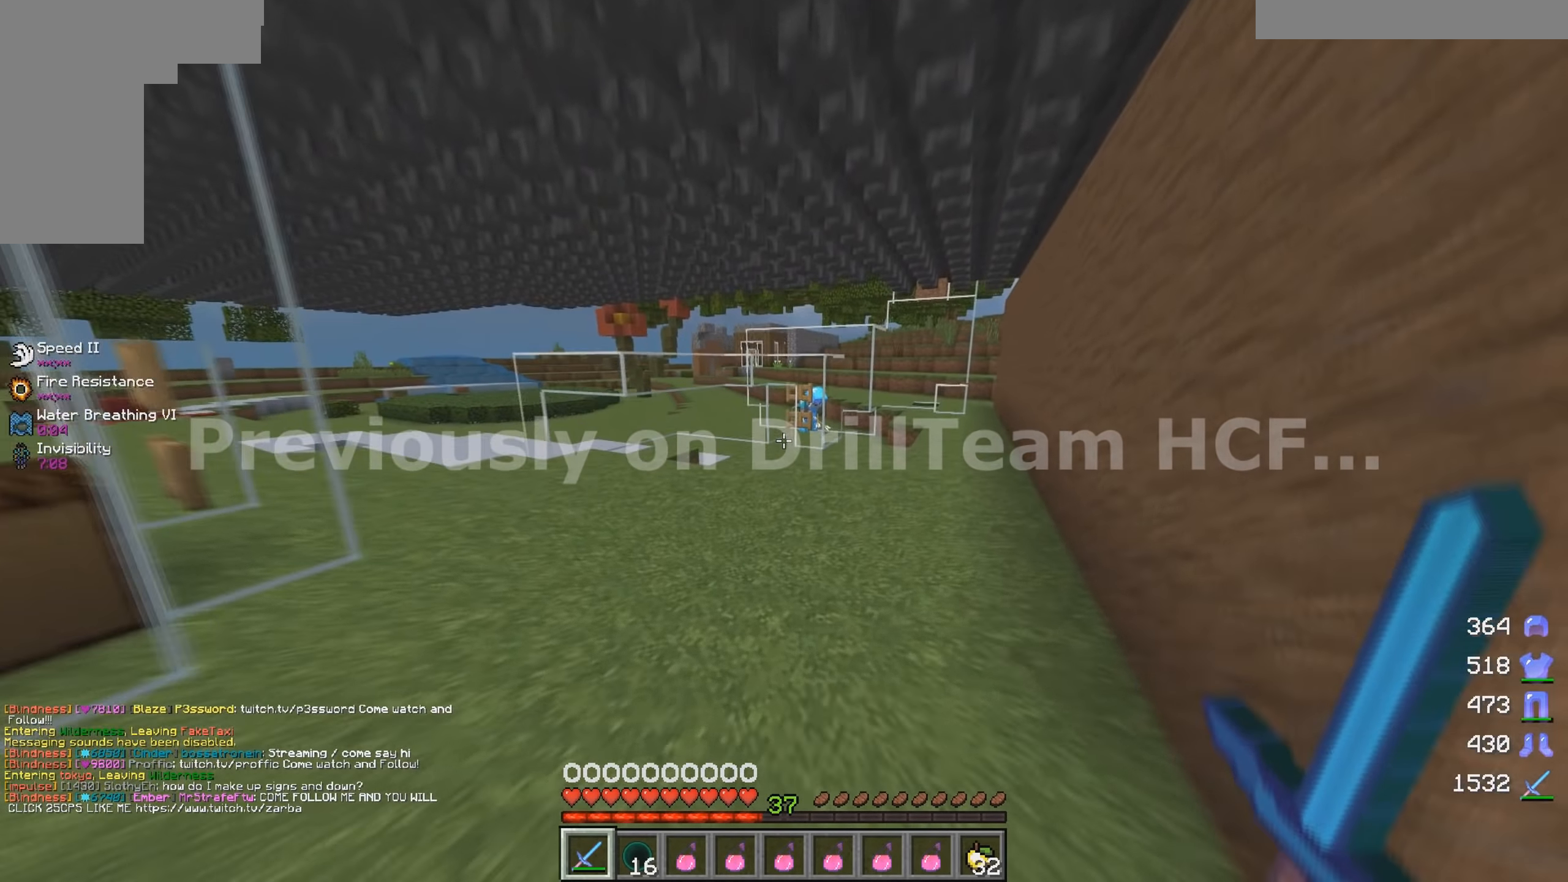
{"keys": ["d", "w"], "mouse": [], "events": [[17, "d", "down"]]}
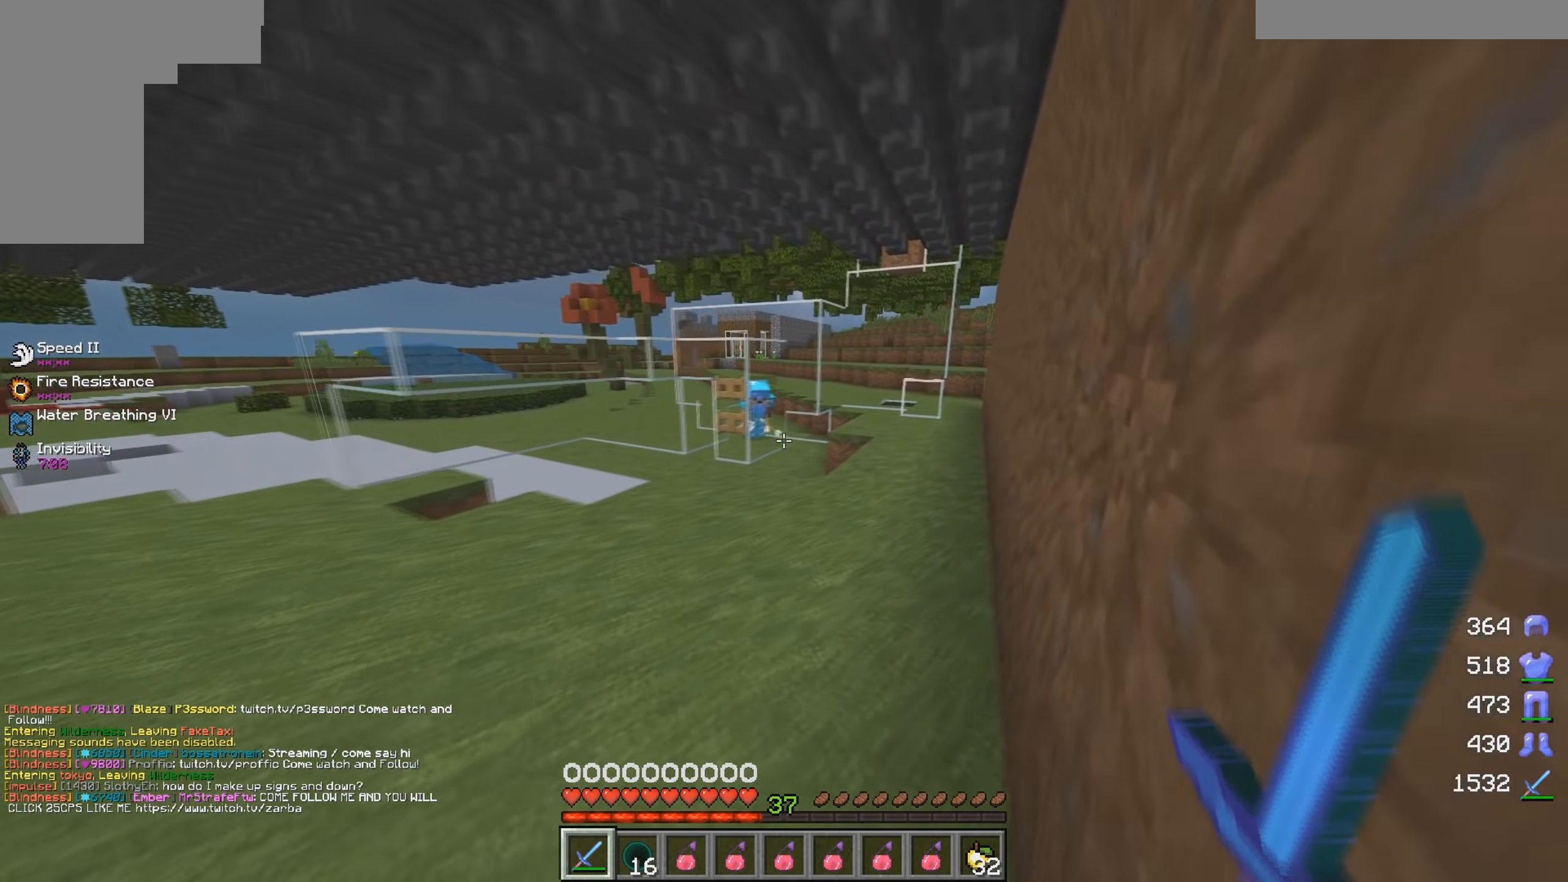
{"keys": ["w"], "mouse": [], "events": [[84, "d", "up"]]}
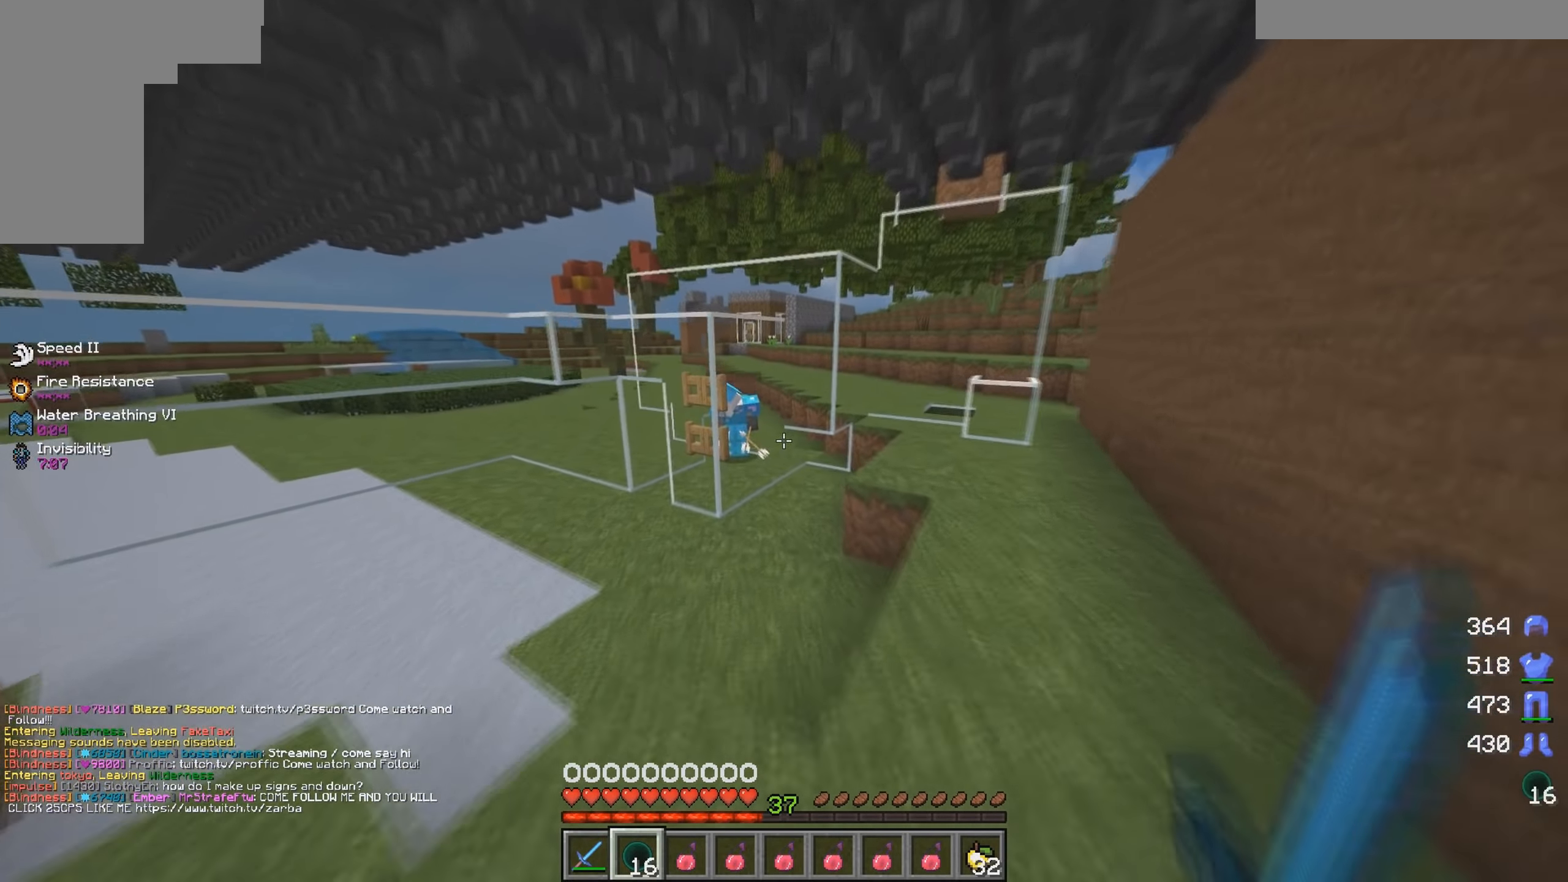
{"keys": [], "mouse": [], "events": [[150, "w", "up"]]}
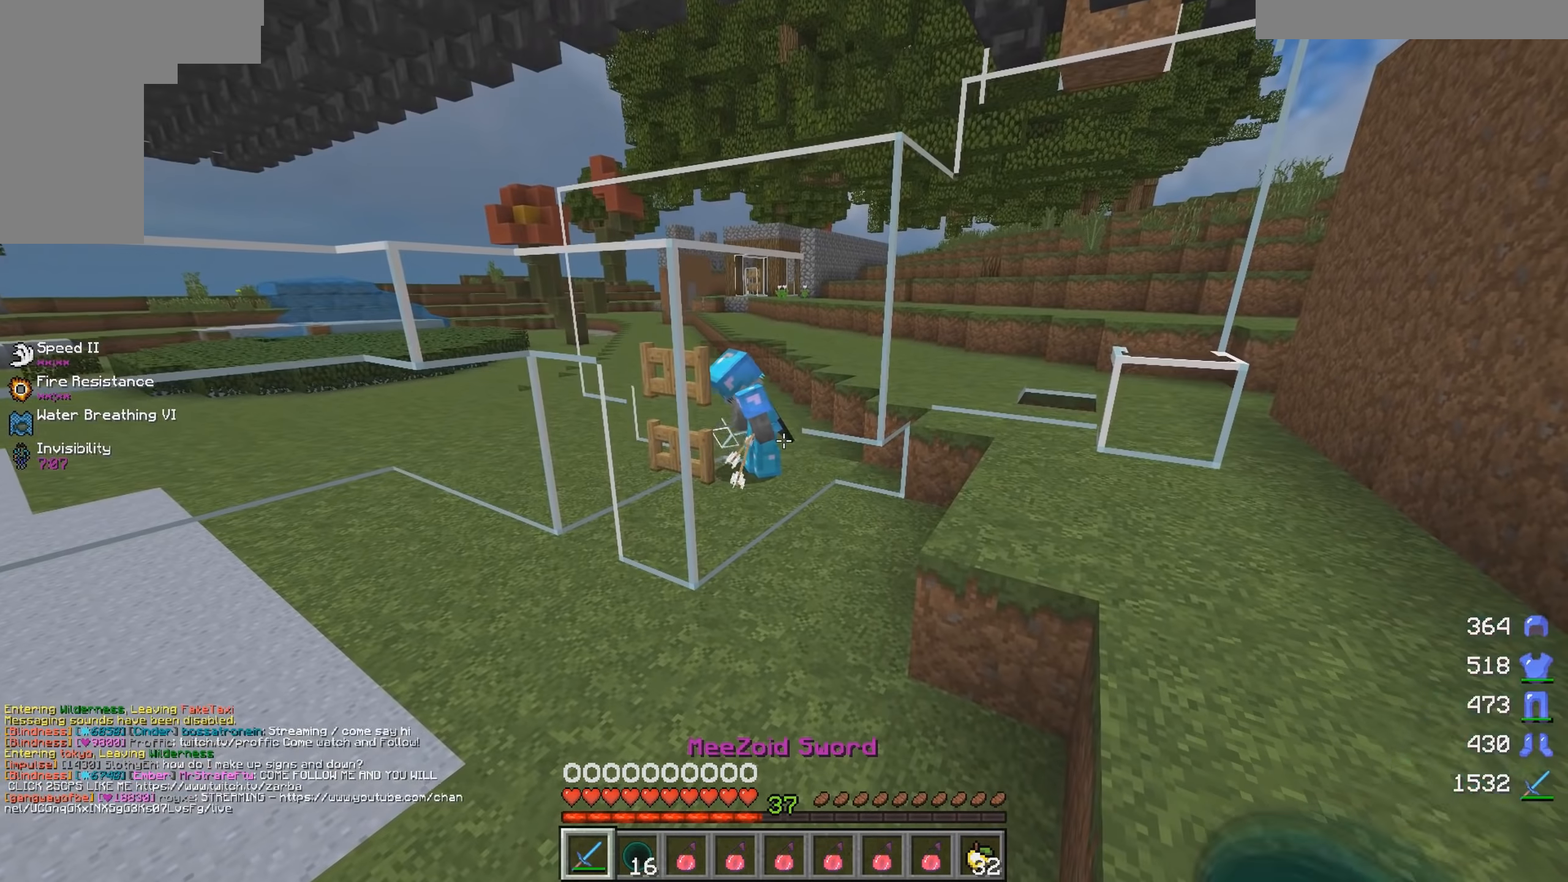
{"keys": ["a"], "mouse": [], "events": [[300, "a", "down"]]}
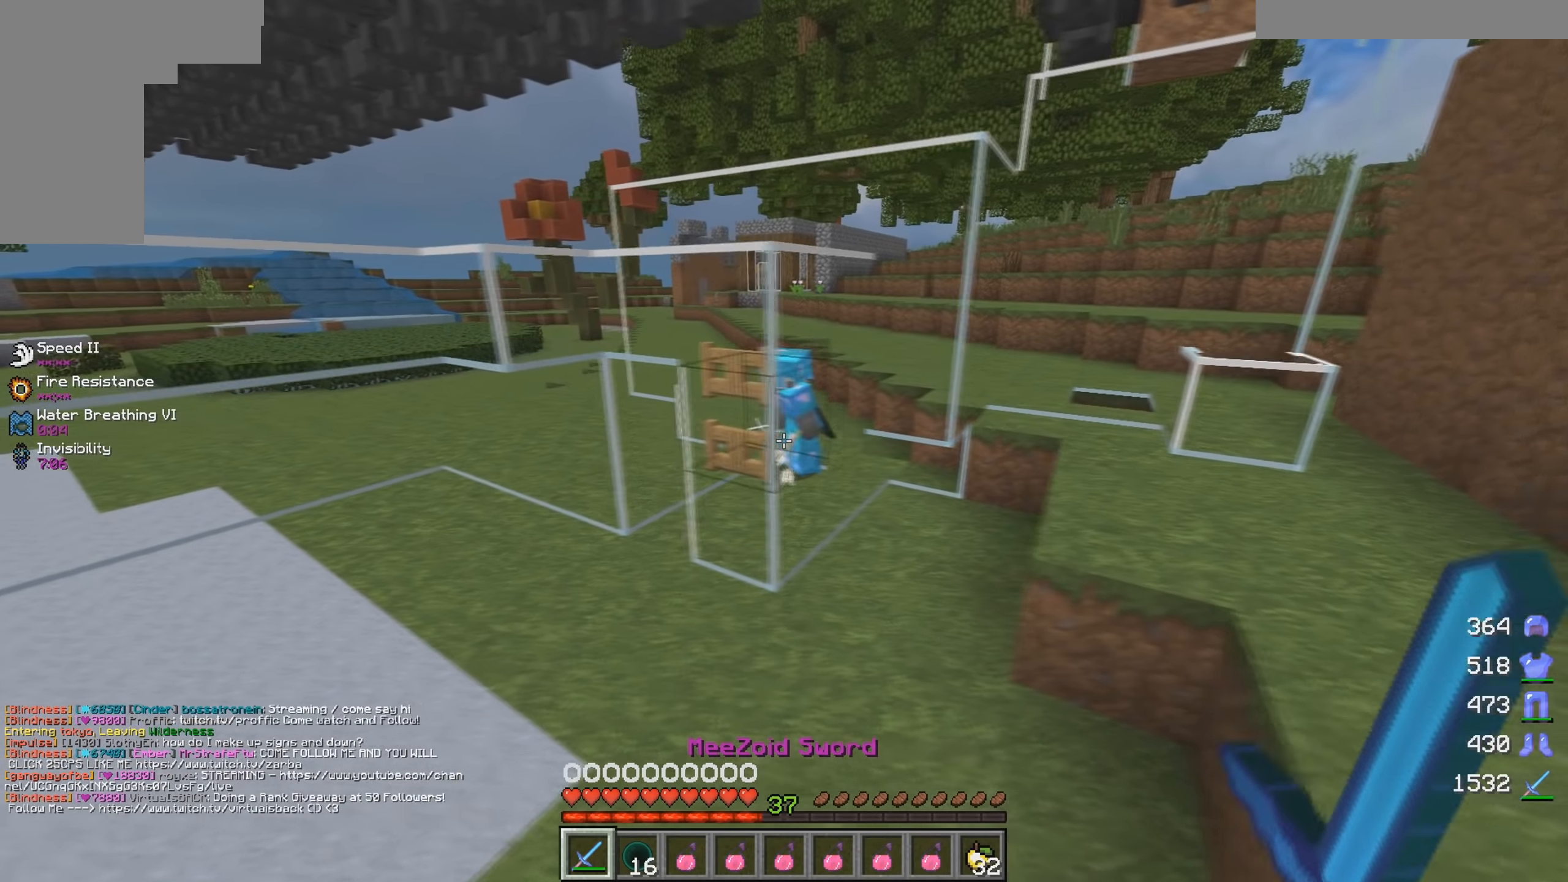
{"keys": ["a", "w"], "mouse": [], "events": [[200, "w", "down"]]}
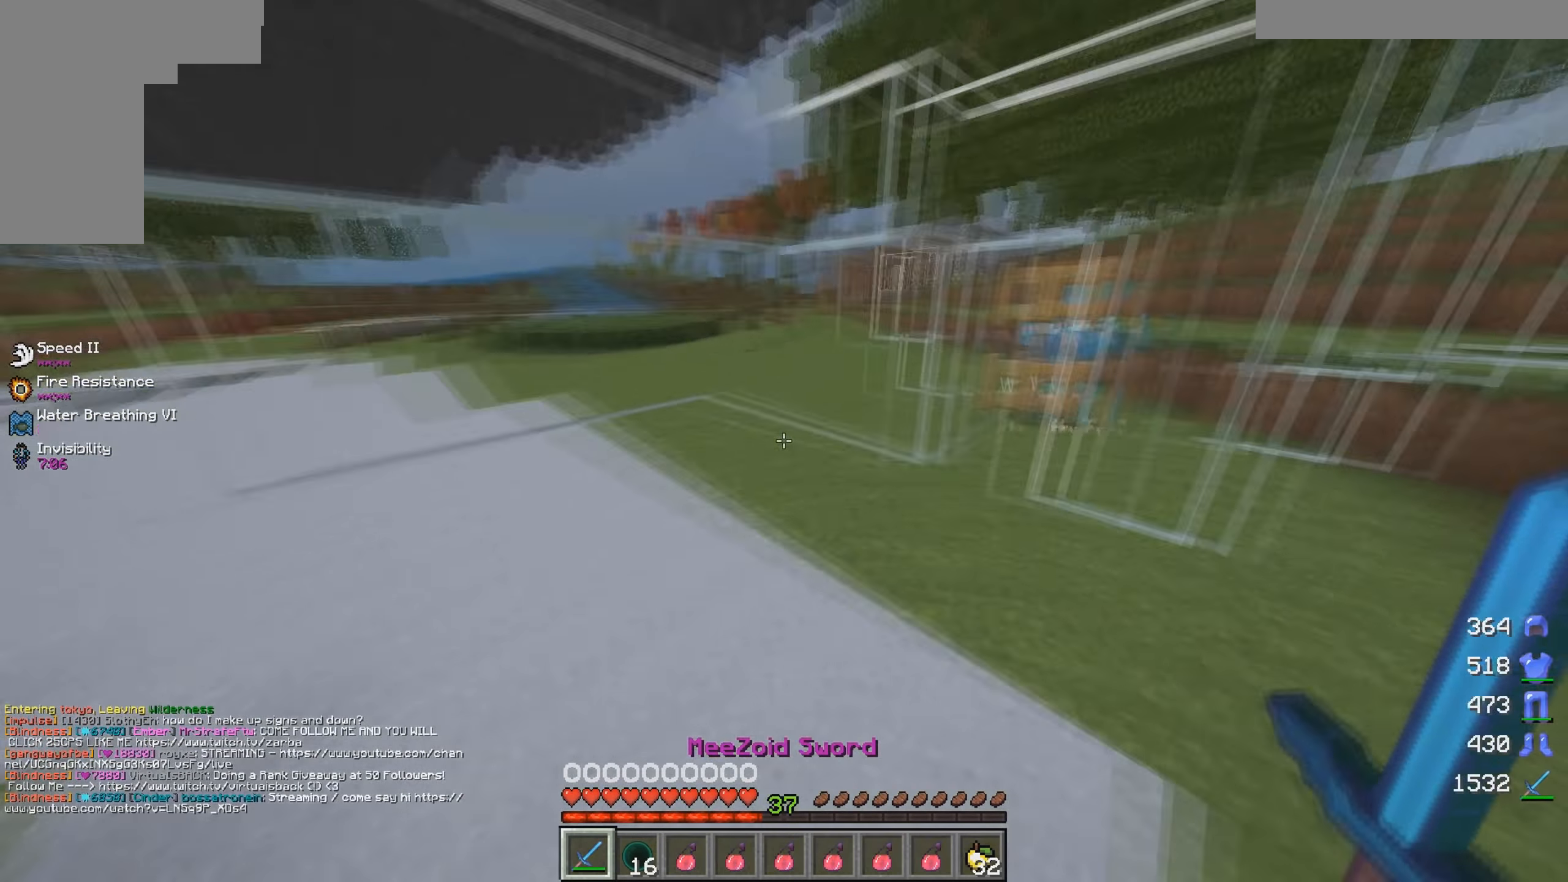
{"keys": ["a", "w"], "mouse": [], "events": [[17, "w", "up"], [84, "w", "down"], [334, "a", "up"], [417, "a", "down"]]}
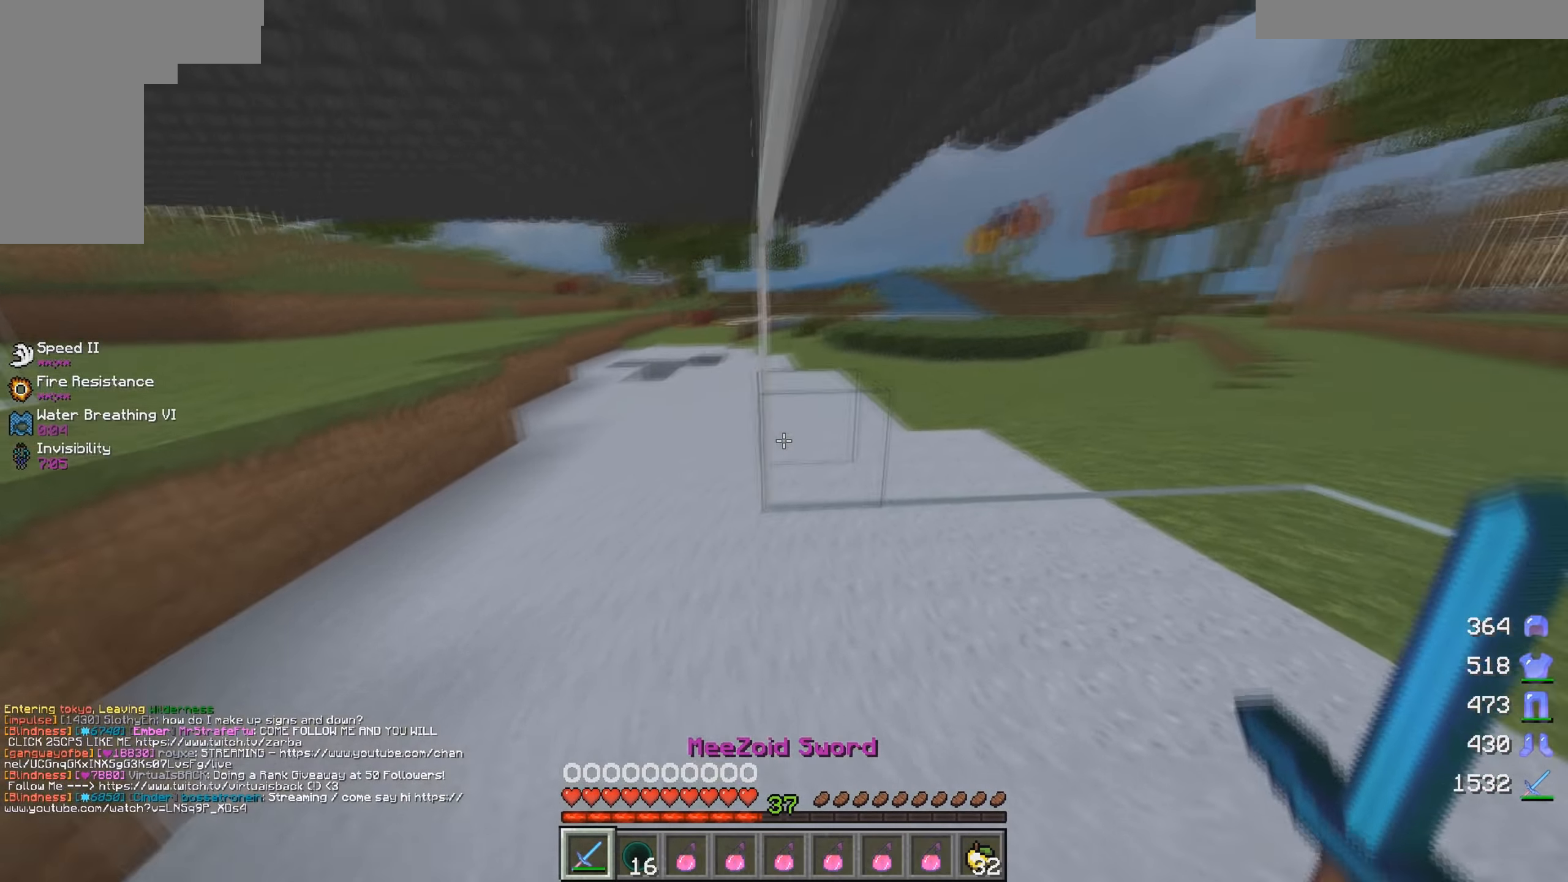
{"keys": ["a", "w"], "mouse": [], "events": []}
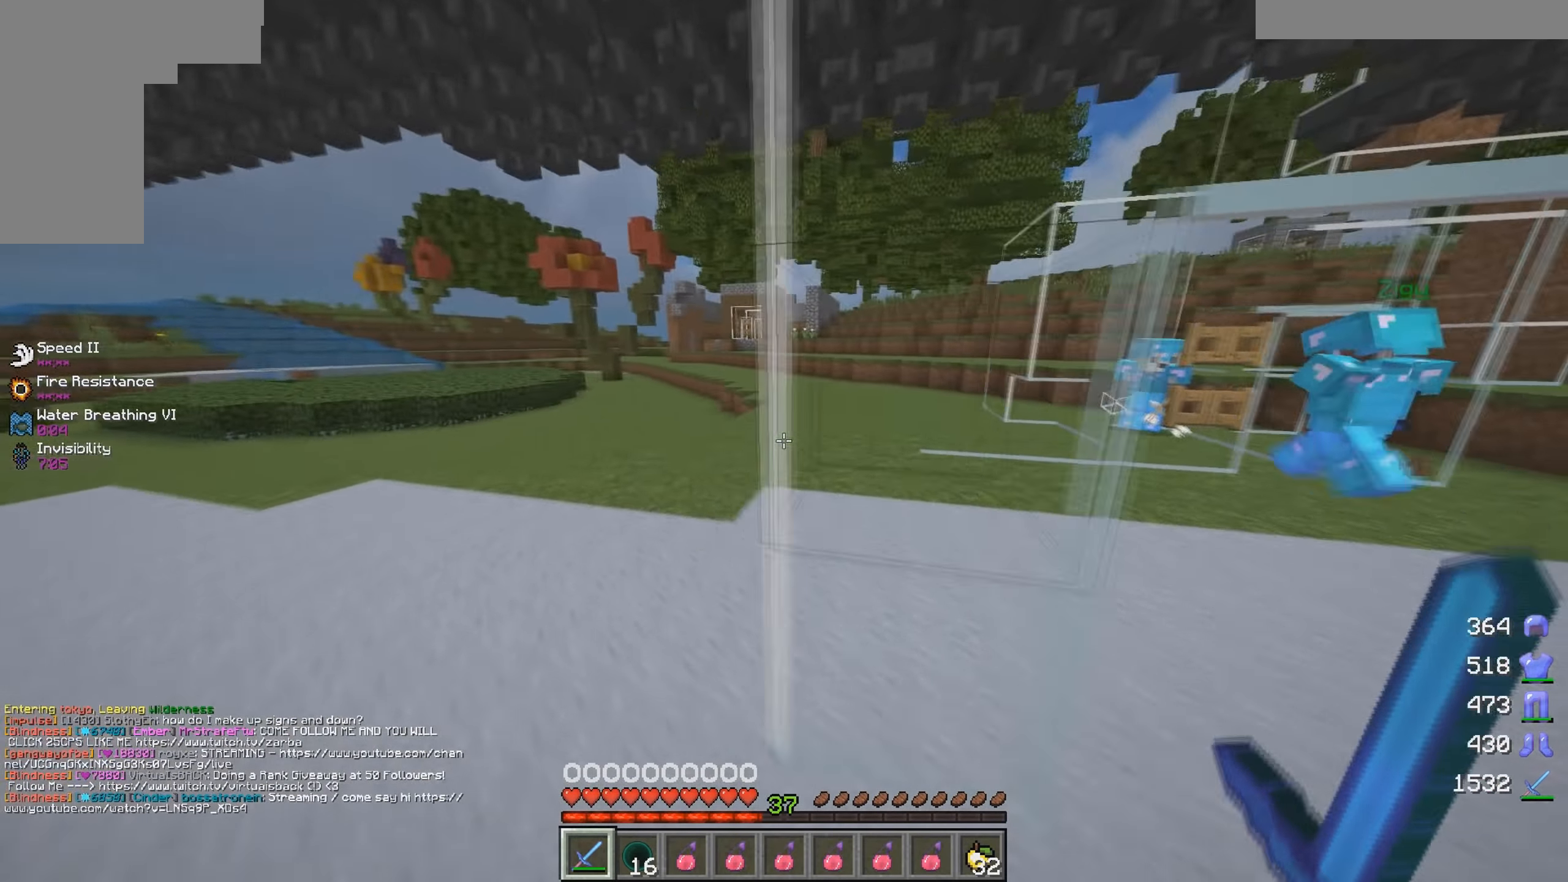
{"keys": ["w"], "mouse": [], "events": [[500, "a", "up"]]}
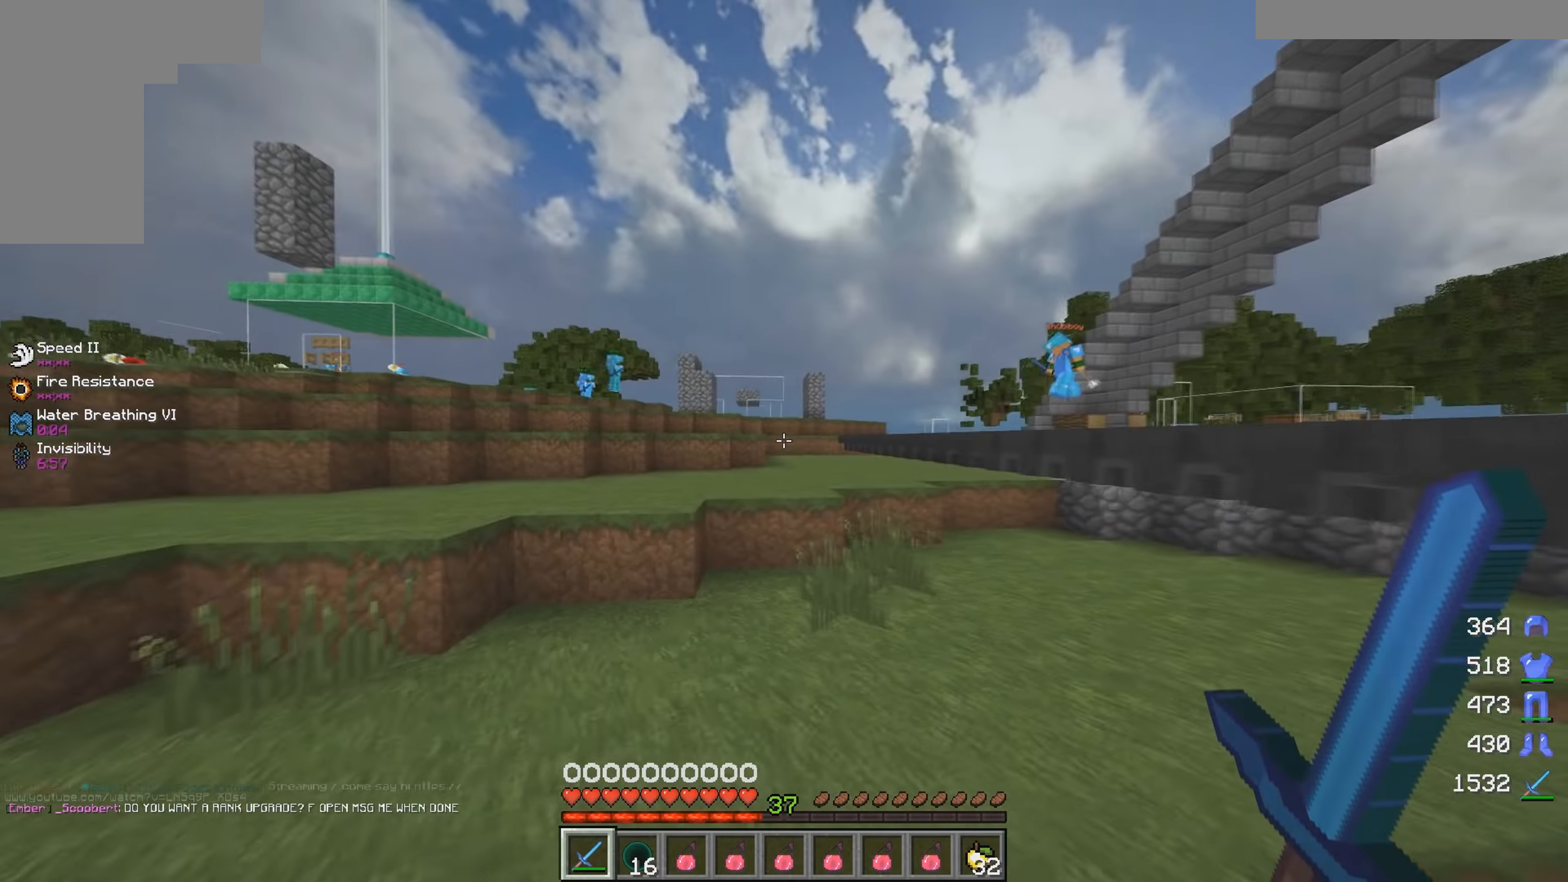
{"keys": ["a", "w"], "mouse": [], "events": [[167, "a", "down"], [334, "a", "up"], [417, "a", "down"]]}
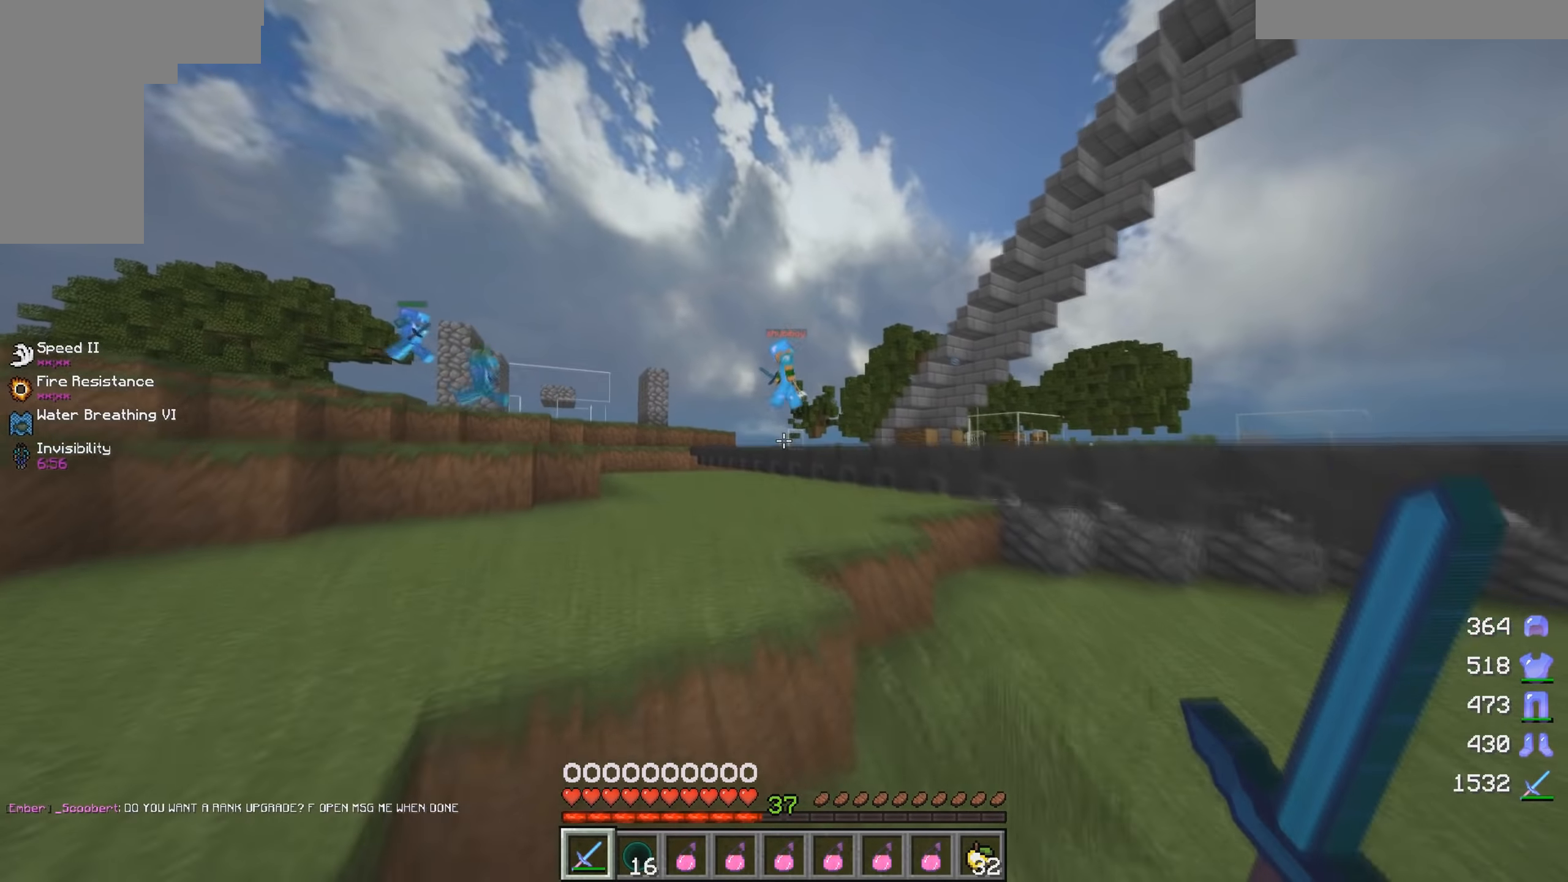
{"keys": ["d", "w"], "mouse": [], "events": [[317, "a", "up"], [500, "d", "down"]]}
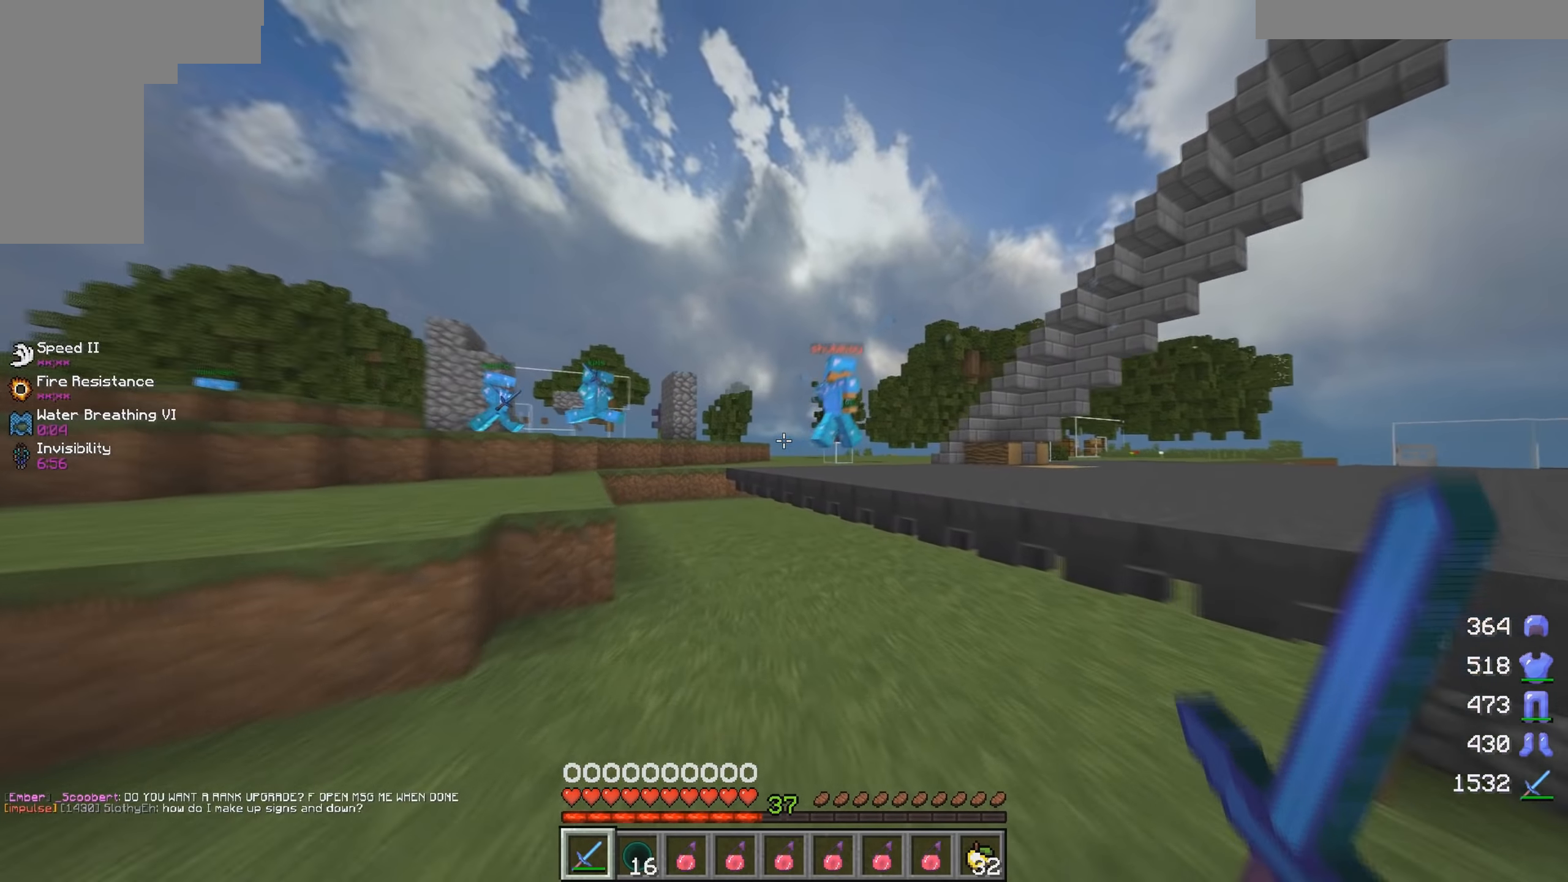
{"keys": ["d", "w"], "mouse": ["left"], "events": [[50, "mouse_left", "down"], [117, "mouse_left", "up"], [167, "mouse_left", "down"], [217, "mouse_left", "up"], [483, "mouse_left", "down"]]}
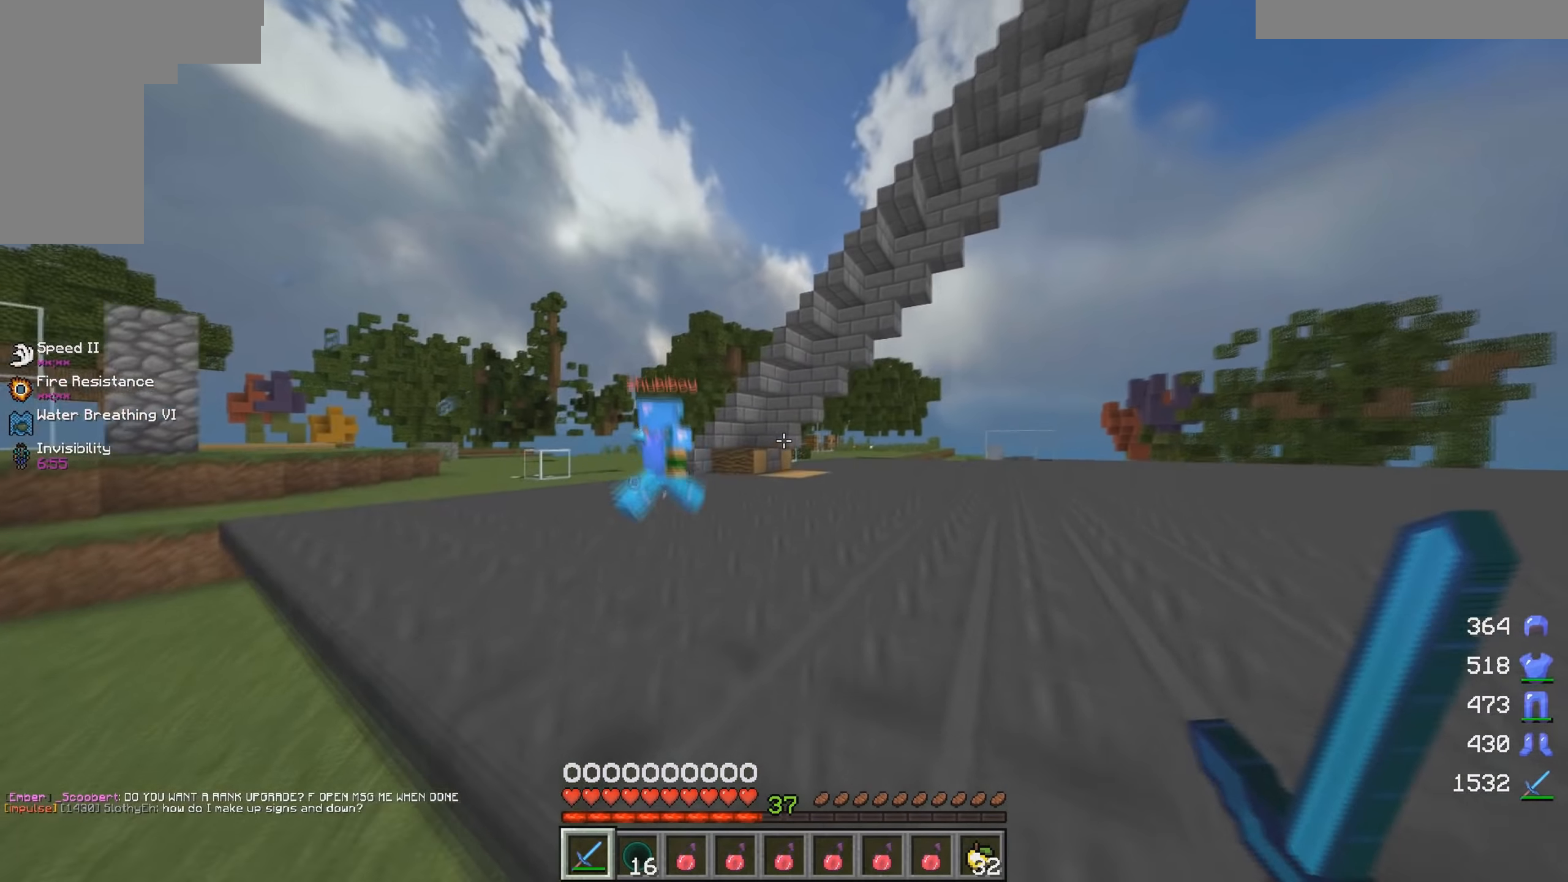
{"keys": ["d", "w"], "mouse": ["left"], "events": [[50, "mouse_left", "up"], [83, "mouse_left", "down"], [433, "mouse_left", "up"], [483, "mouse_left", "down"]]}
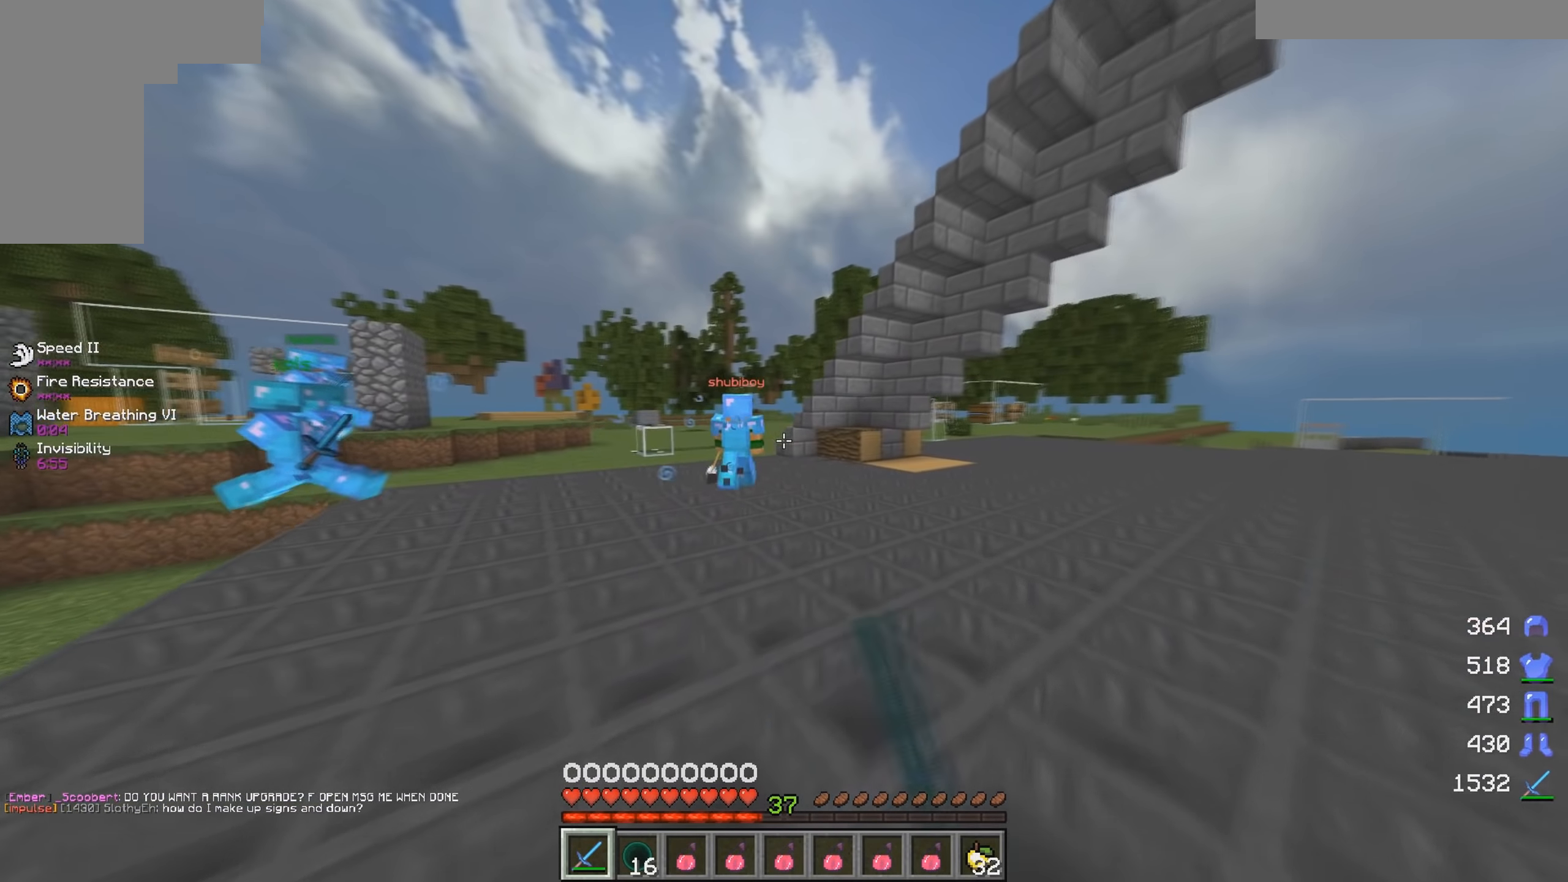
{"keys": ["d", "w"], "mouse": [], "events": [[216, "mouse_left", "up"], [250, "mouse_left", "down"], [483, "mouse_left", "up"]]}
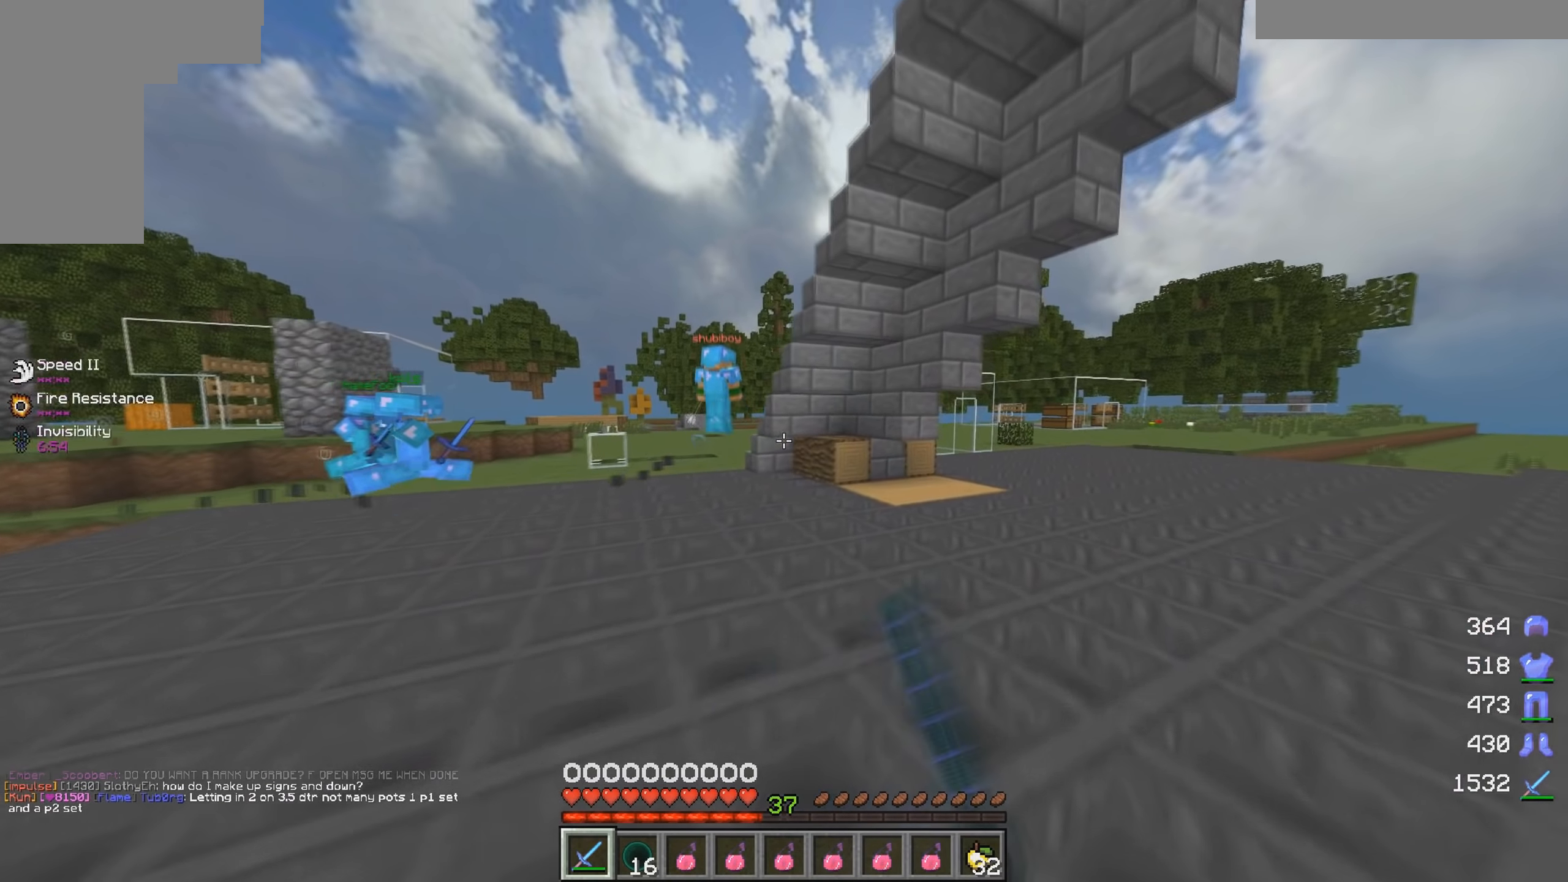
{"keys": ["d", "w"], "mouse": [], "events": []}
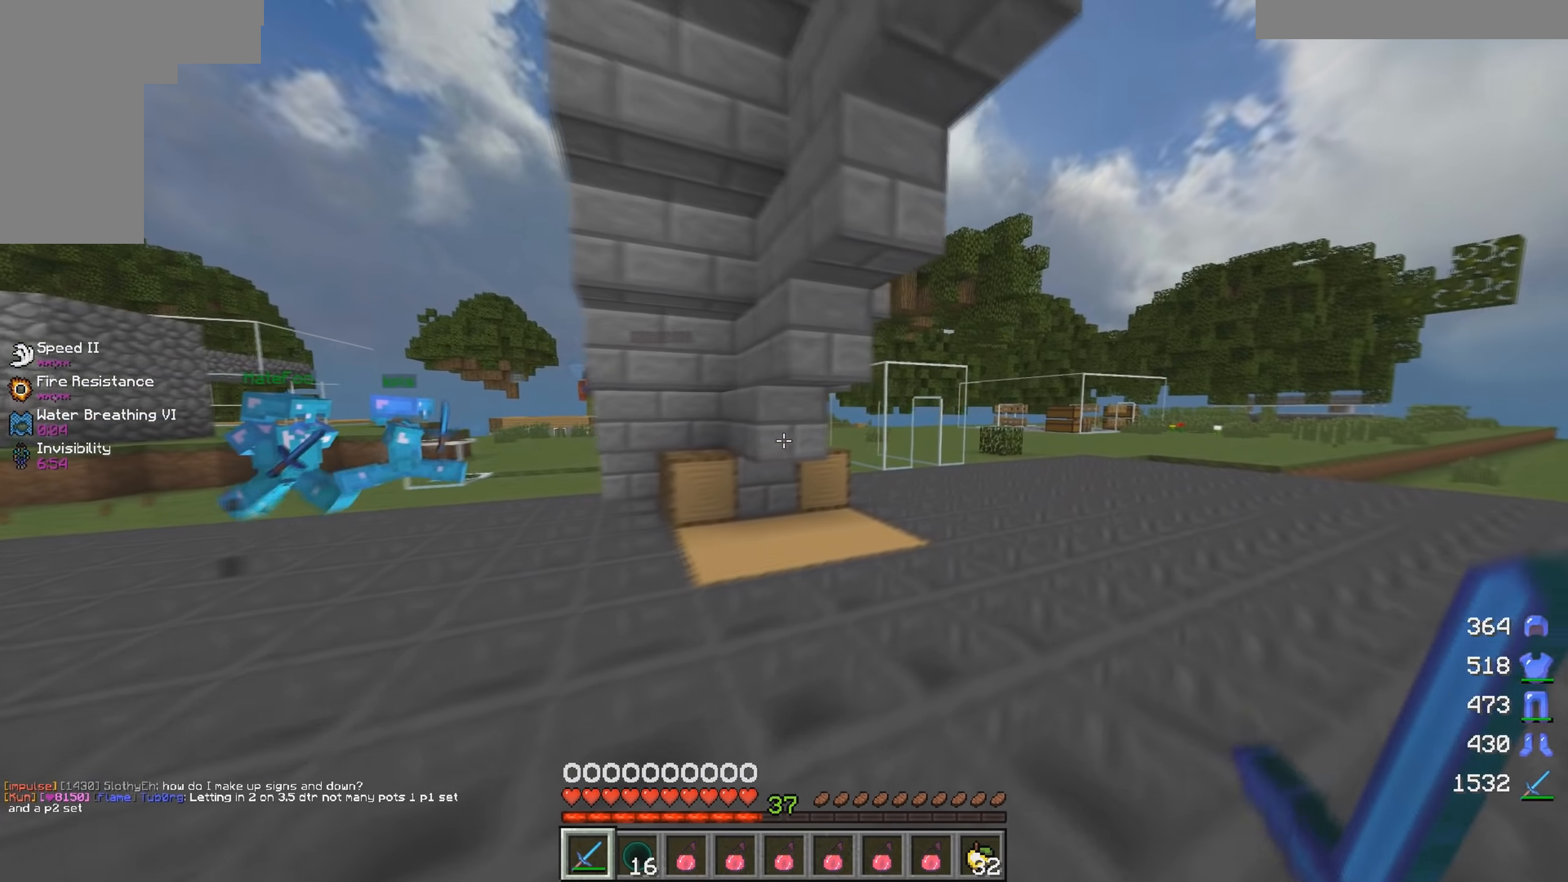
{"keys": ["d", "w"], "mouse": [], "events": []}
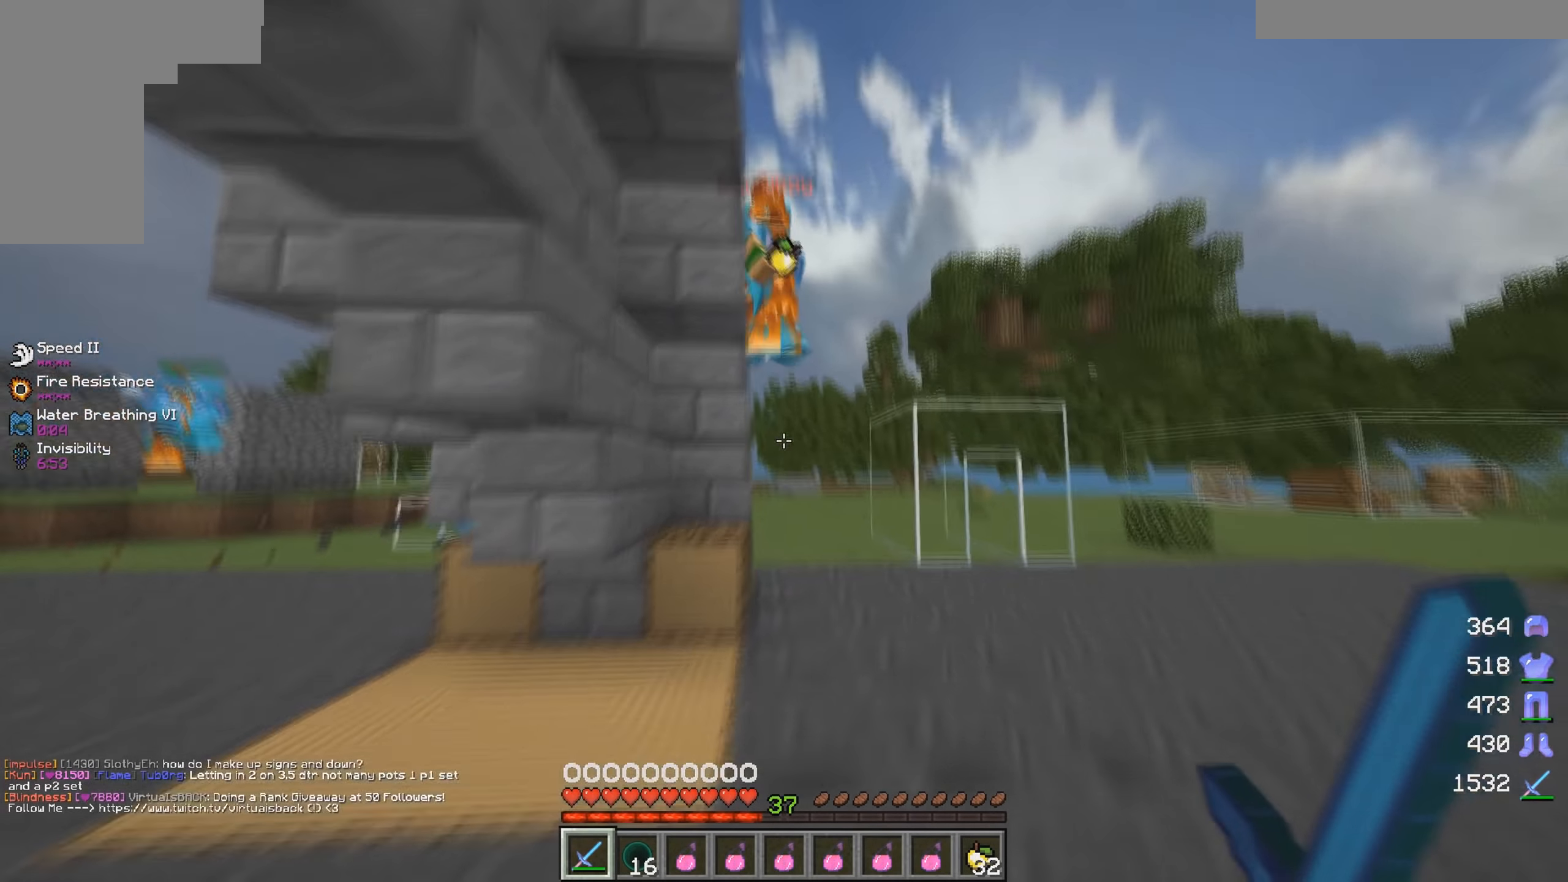
{"keys": ["a", "s"], "mouse": ["left"], "events": [[150, "mouse_left", "down"], [266, "a", "down"], [333, "d", "up"], [350, "w", "up"], [400, "s", "down"]]}
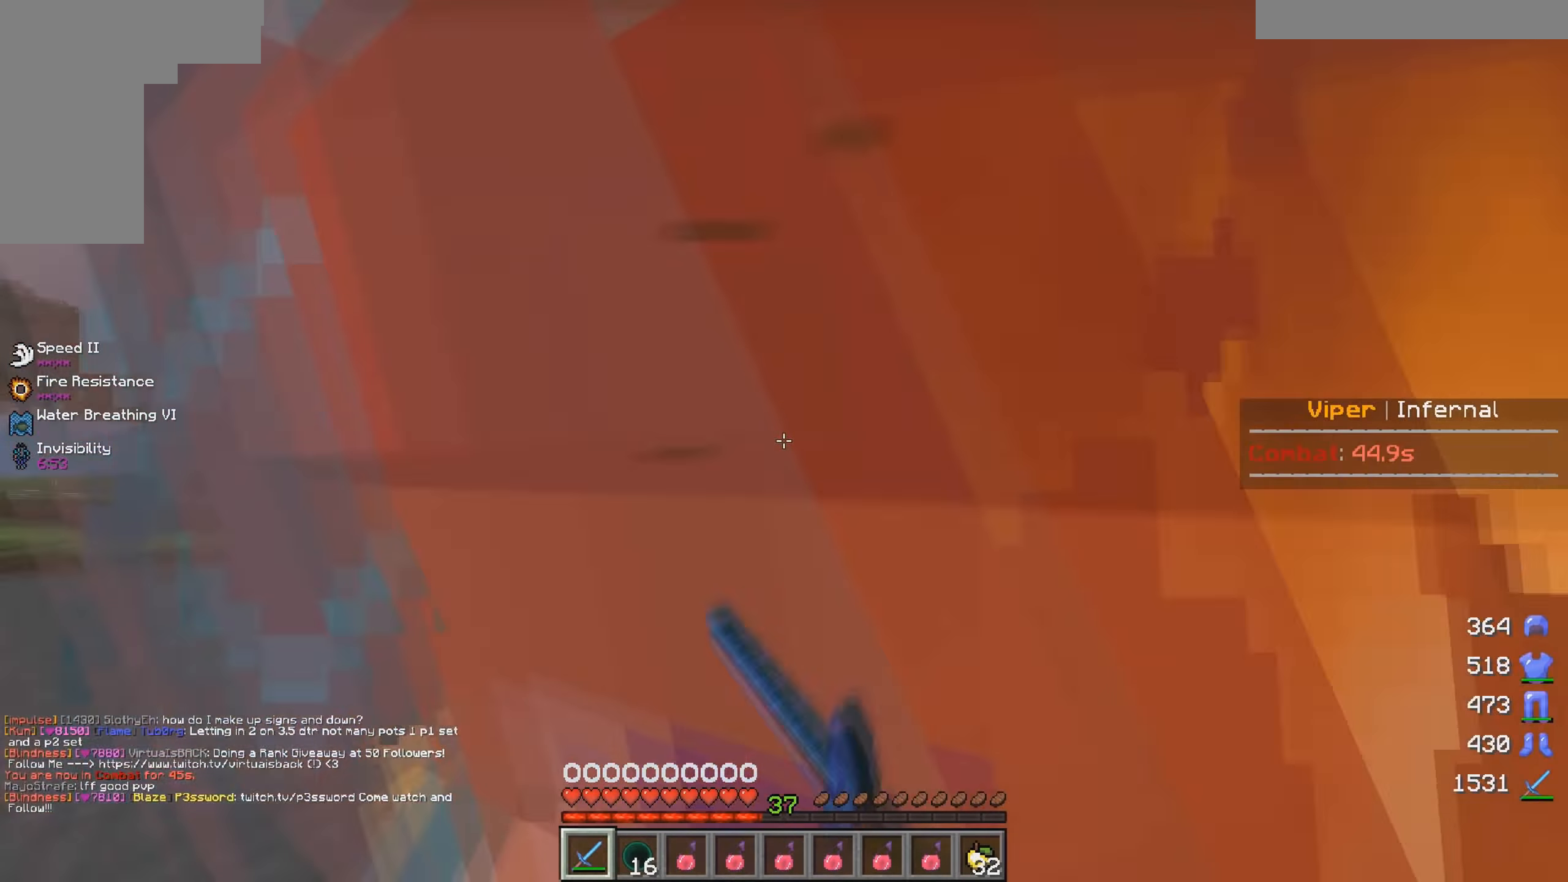
{"keys": ["d"], "mouse": ["left"], "events": [[150, "d", "down"], [166, "mouse_left", "up"], [233, "a", "up"], [233, "mouse_left", "down"], [400, "mouse_left", "up"], [450, "mouse_left", "down"], [450, "s", "up"]]}